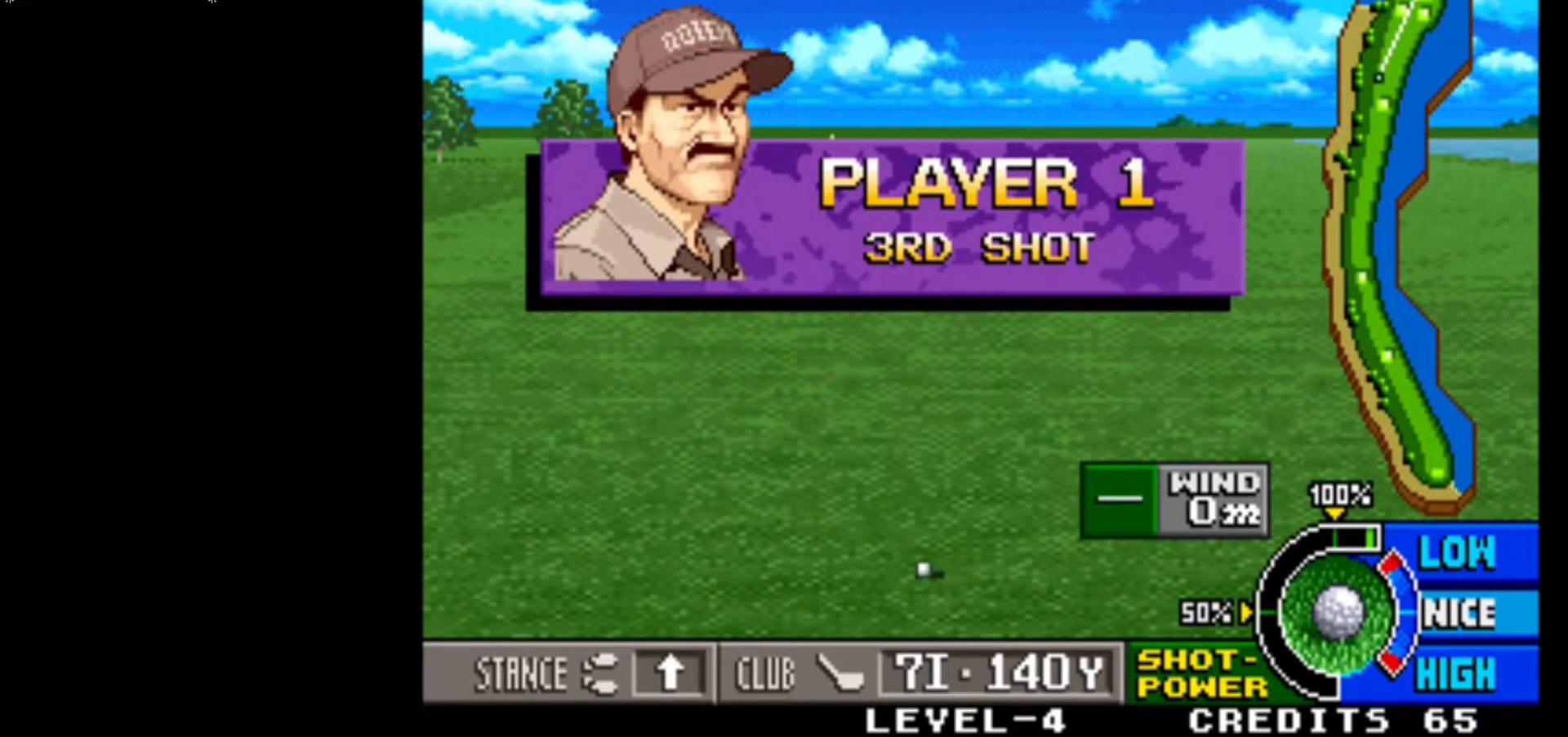
Gameplay with a controller (arcade stick); each line is a JSON object with the inputs held at the frame after it. "events" lists button and stick changes between this image and that frame as [ms after this image, input, new state], when the widget could be followed in between. Not read: L3 R3.
{"buttons": [], "left_stick": "center", "events": [[200, "left_stick", "left"], [317, "left_stick", "center"]]}
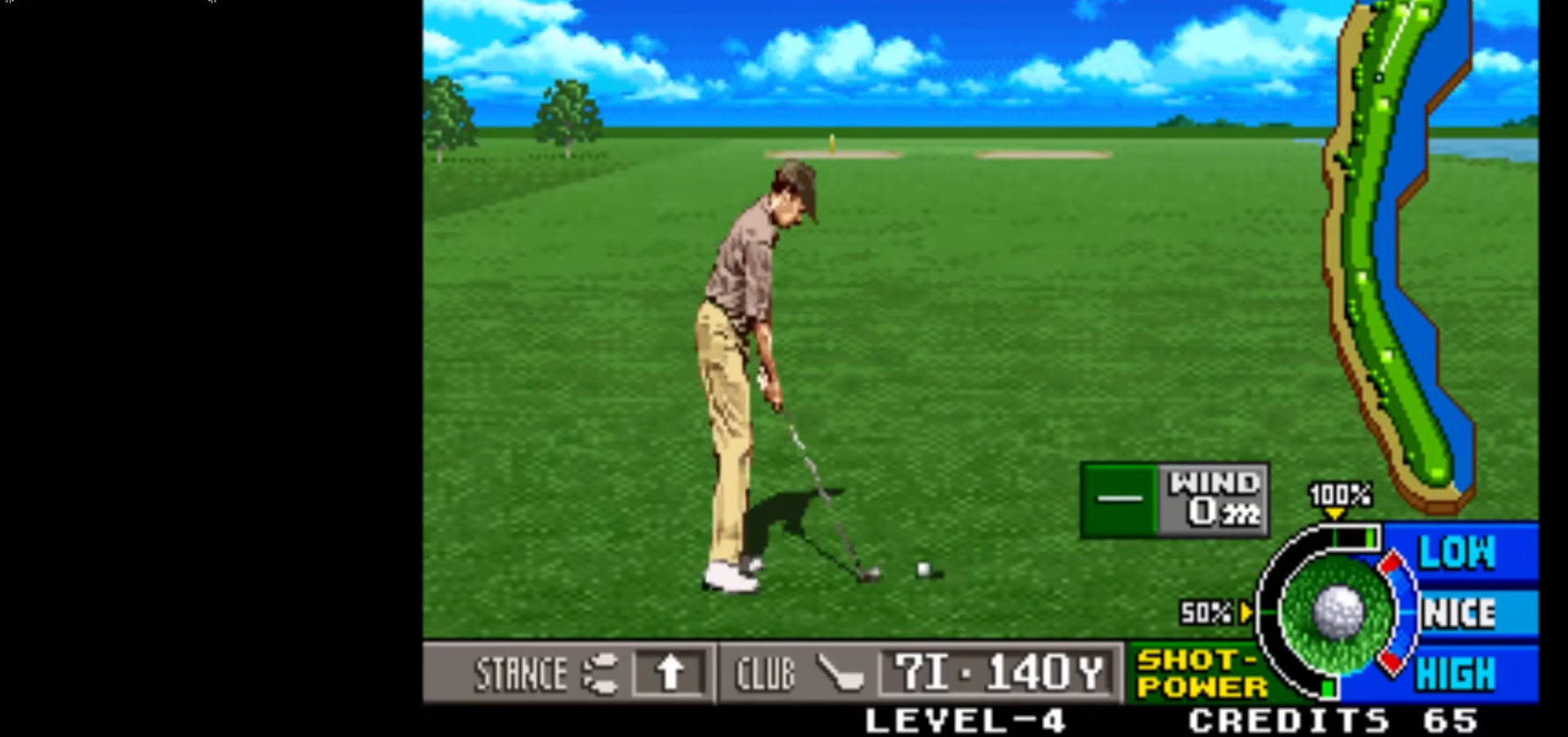
{"buttons": [], "left_stick": "center", "events": []}
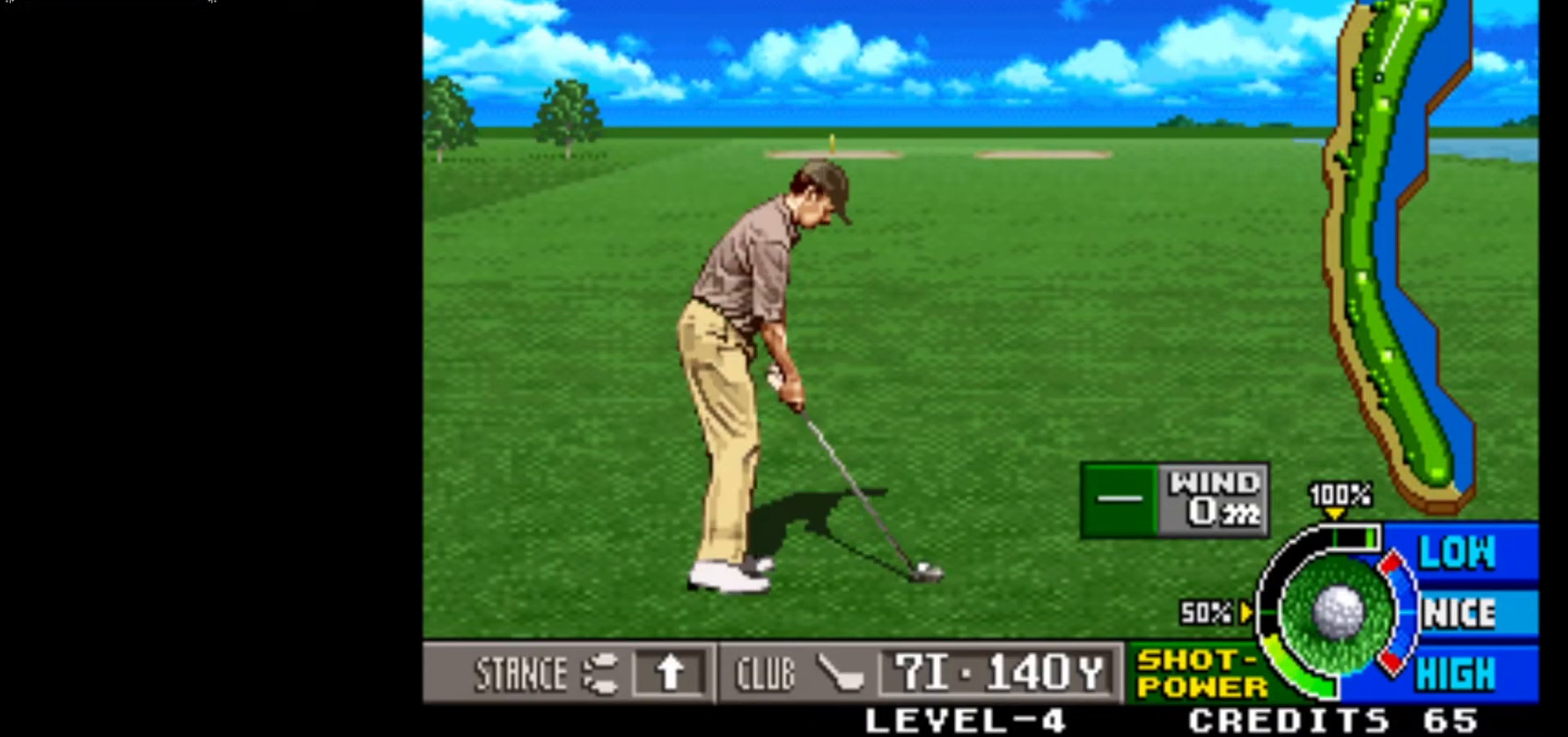
{"buttons": [], "left_stick": "center", "events": []}
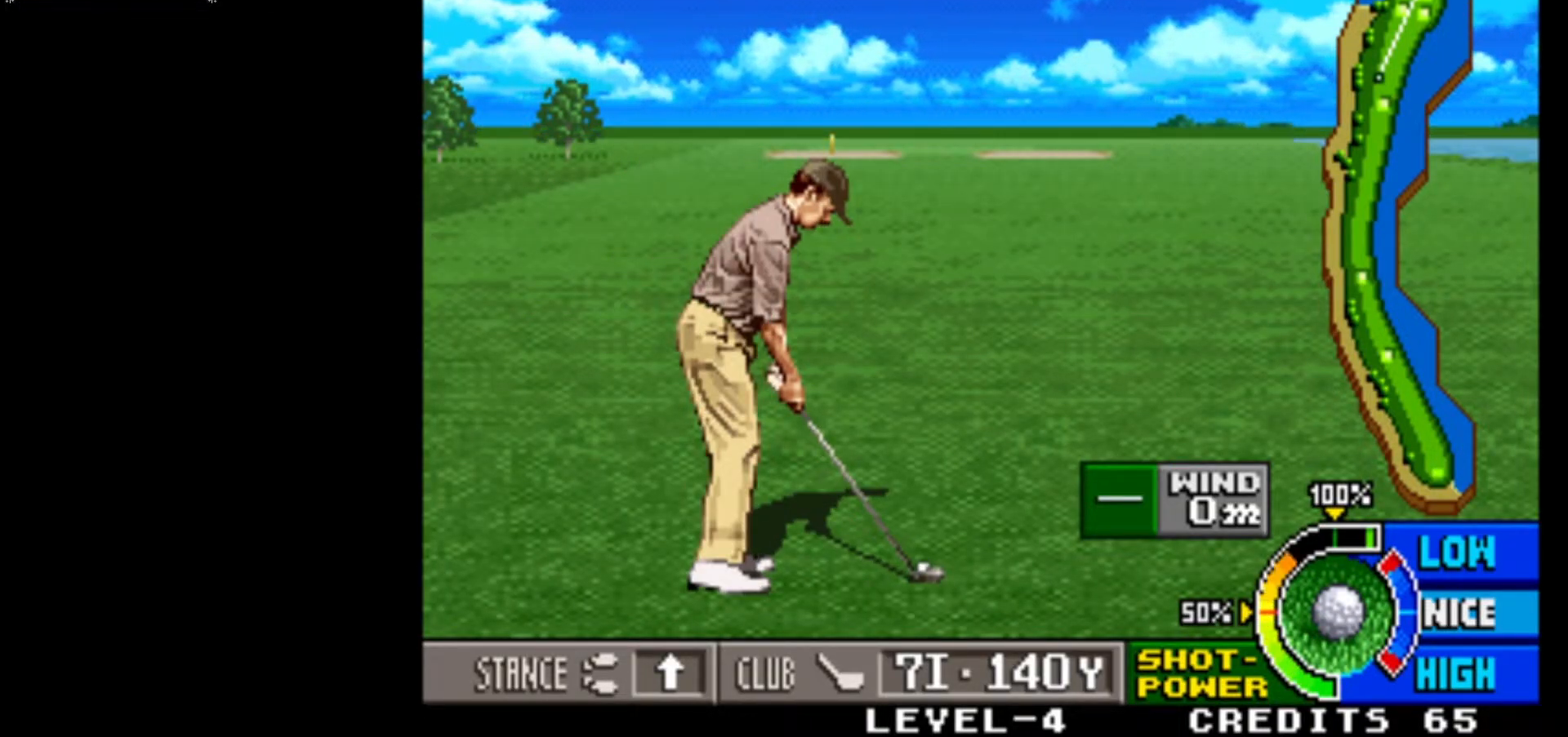
{"buttons": [], "left_stick": "center", "events": []}
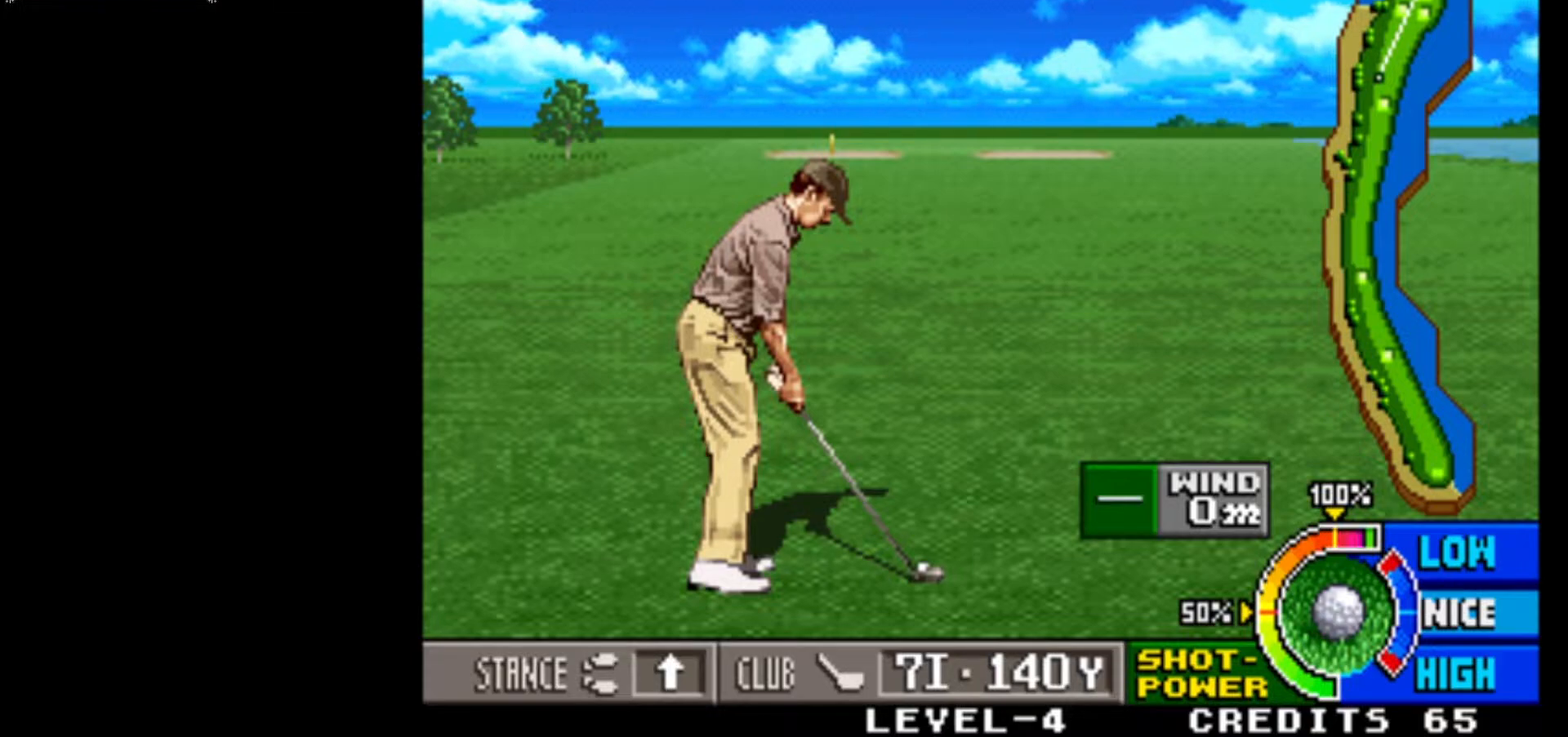
{"buttons": [], "left_stick": "center", "events": []}
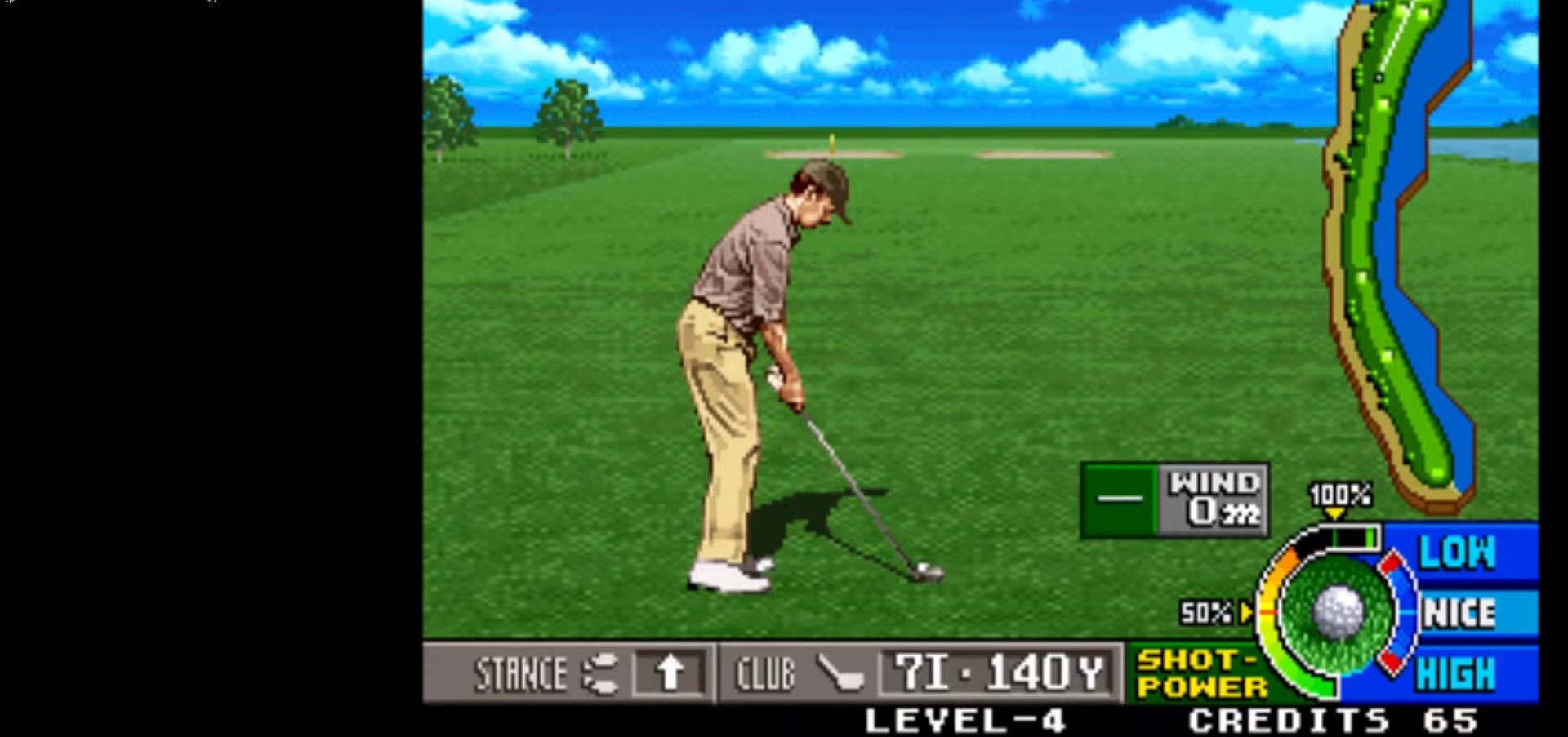
{"buttons": [], "left_stick": "center", "events": []}
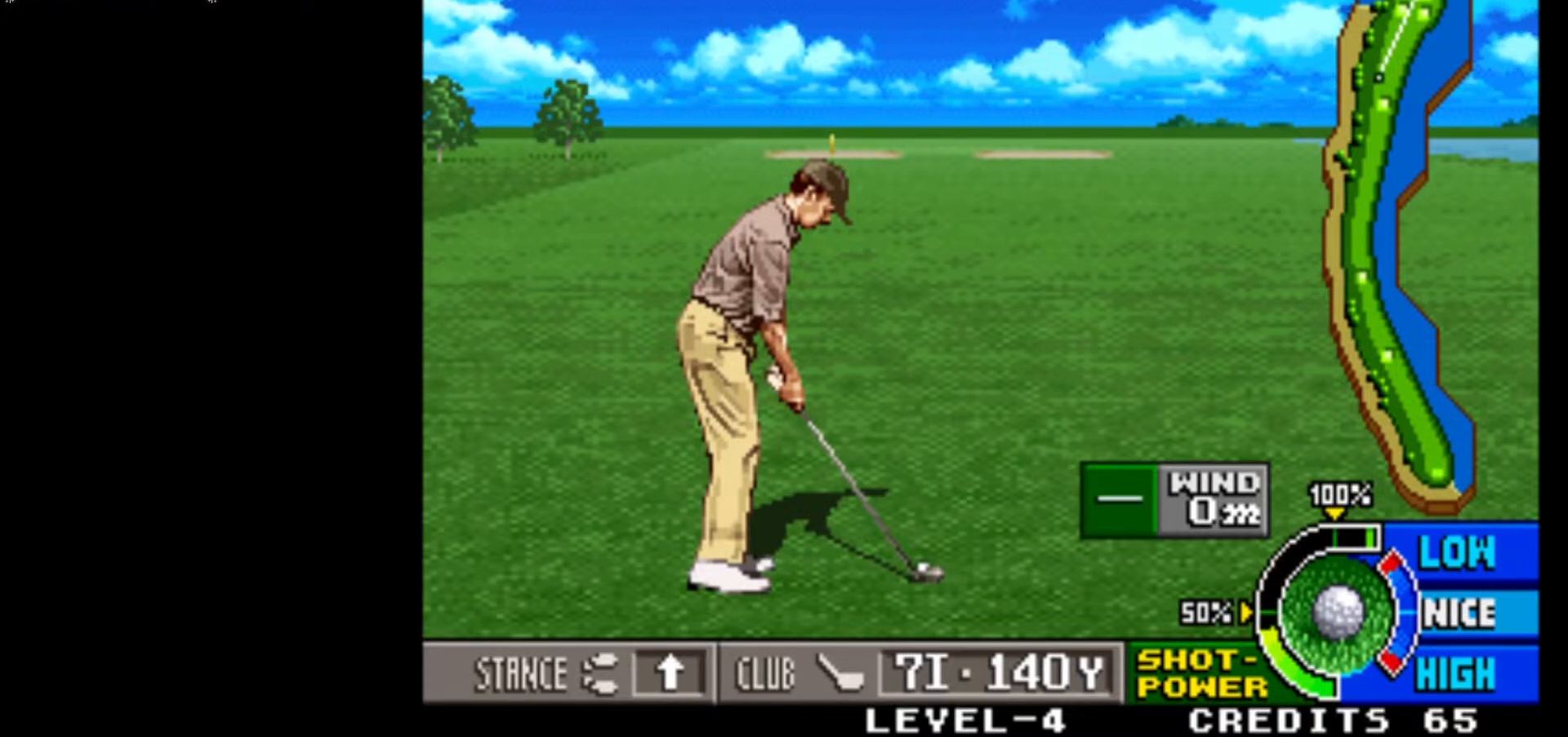
{"buttons": [], "left_stick": "center", "events": []}
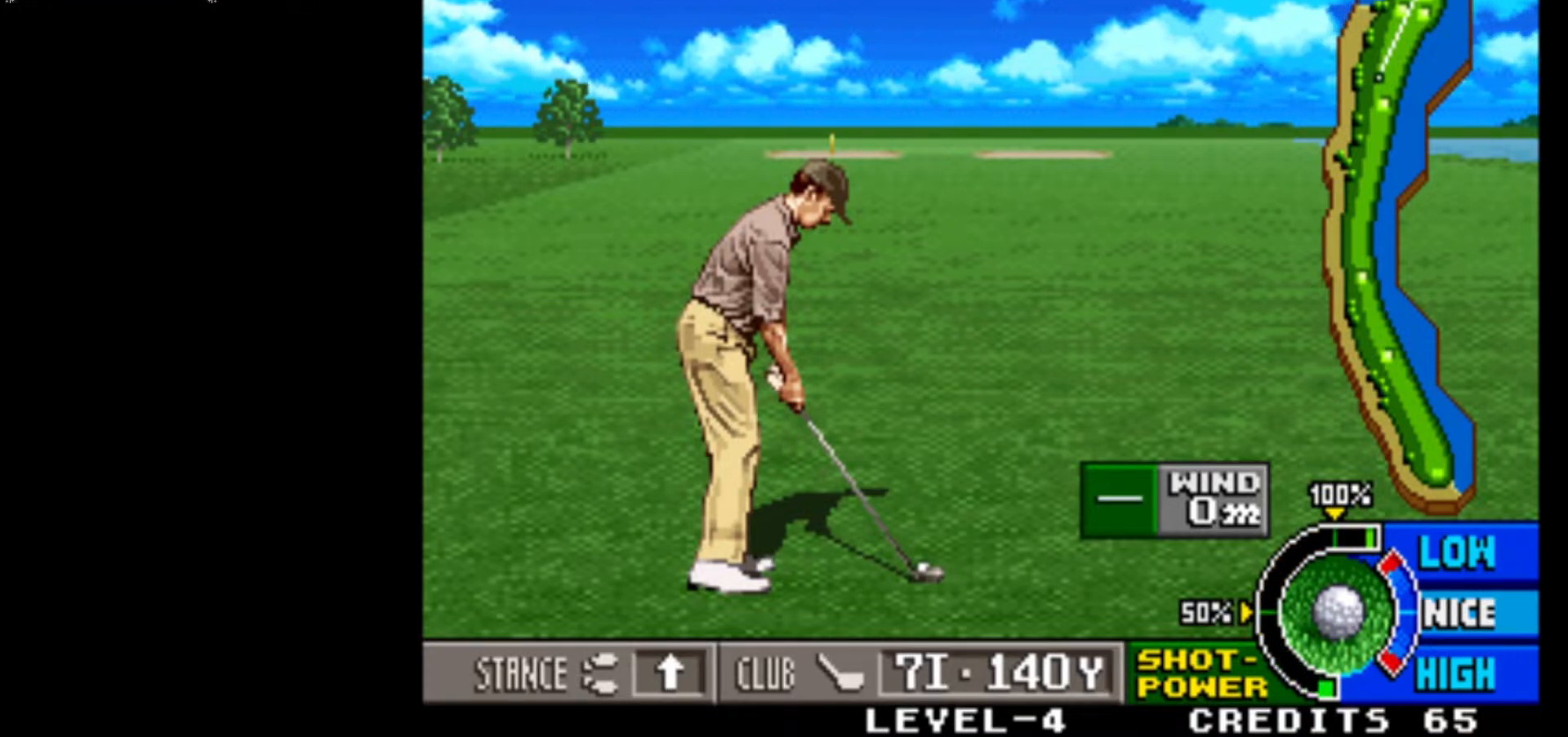
{"buttons": [], "left_stick": "center", "events": []}
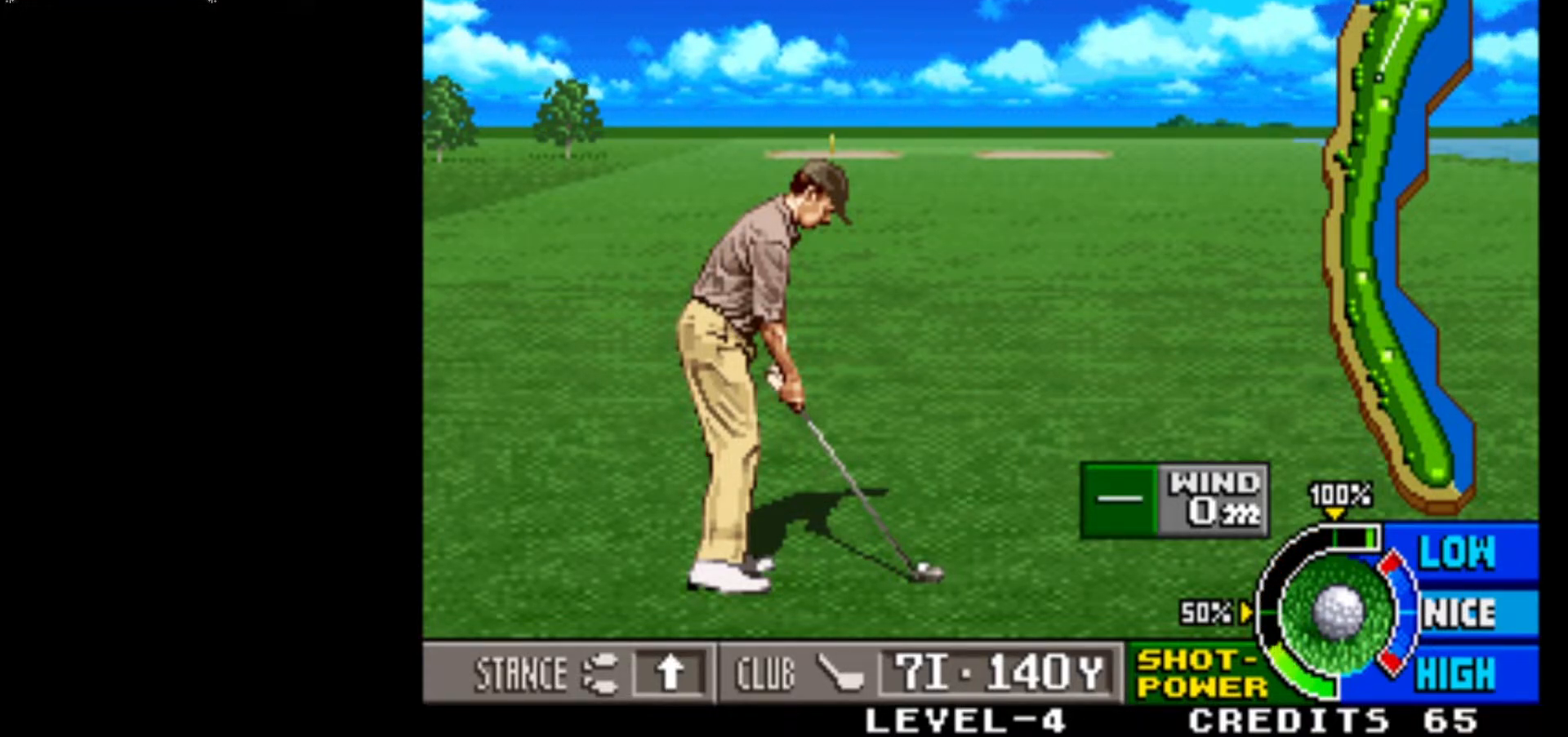
{"buttons": [], "left_stick": "center", "events": []}
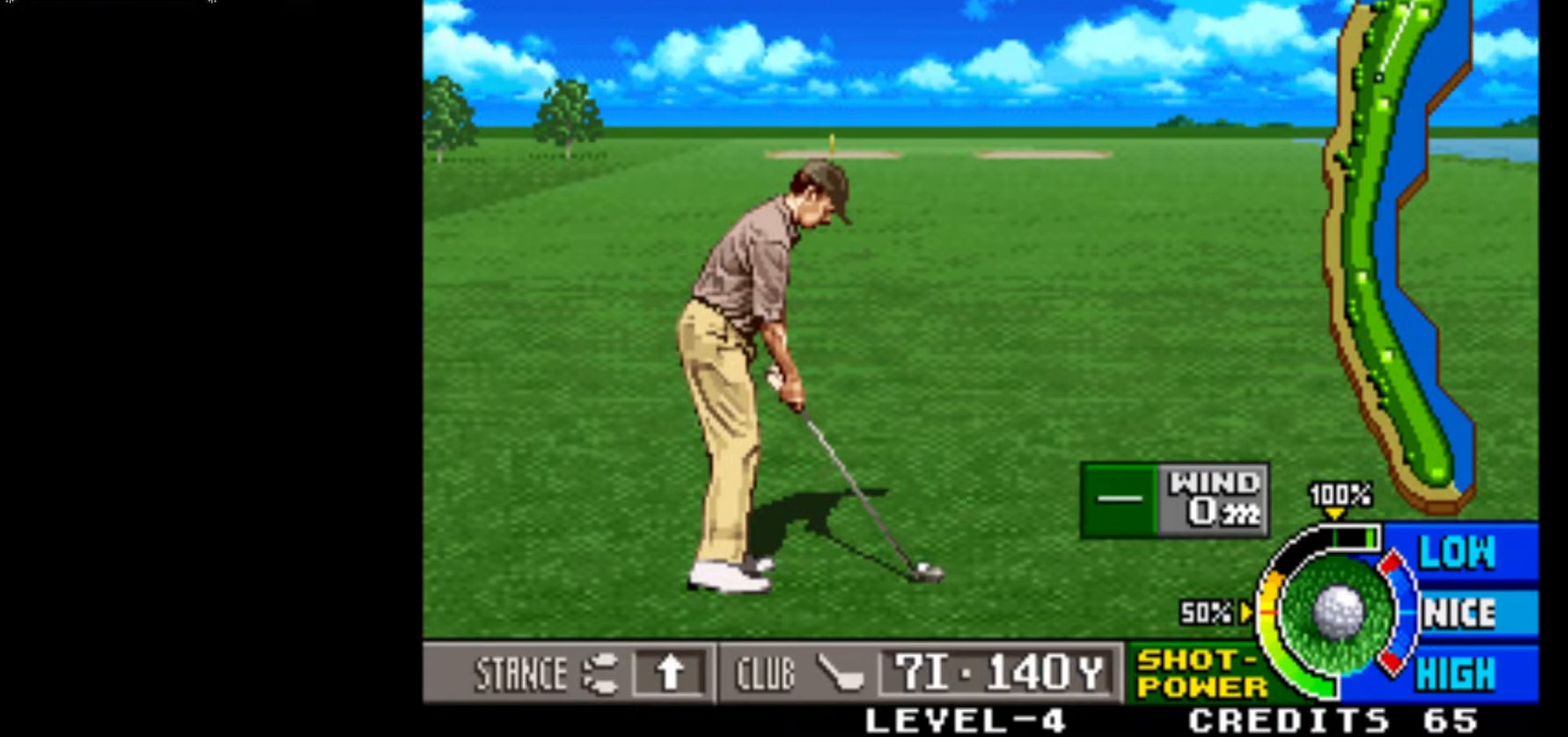
{"buttons": [], "left_stick": "center", "events": [[267, "SQUARE", "down"], [417, "SQUARE", "up"]]}
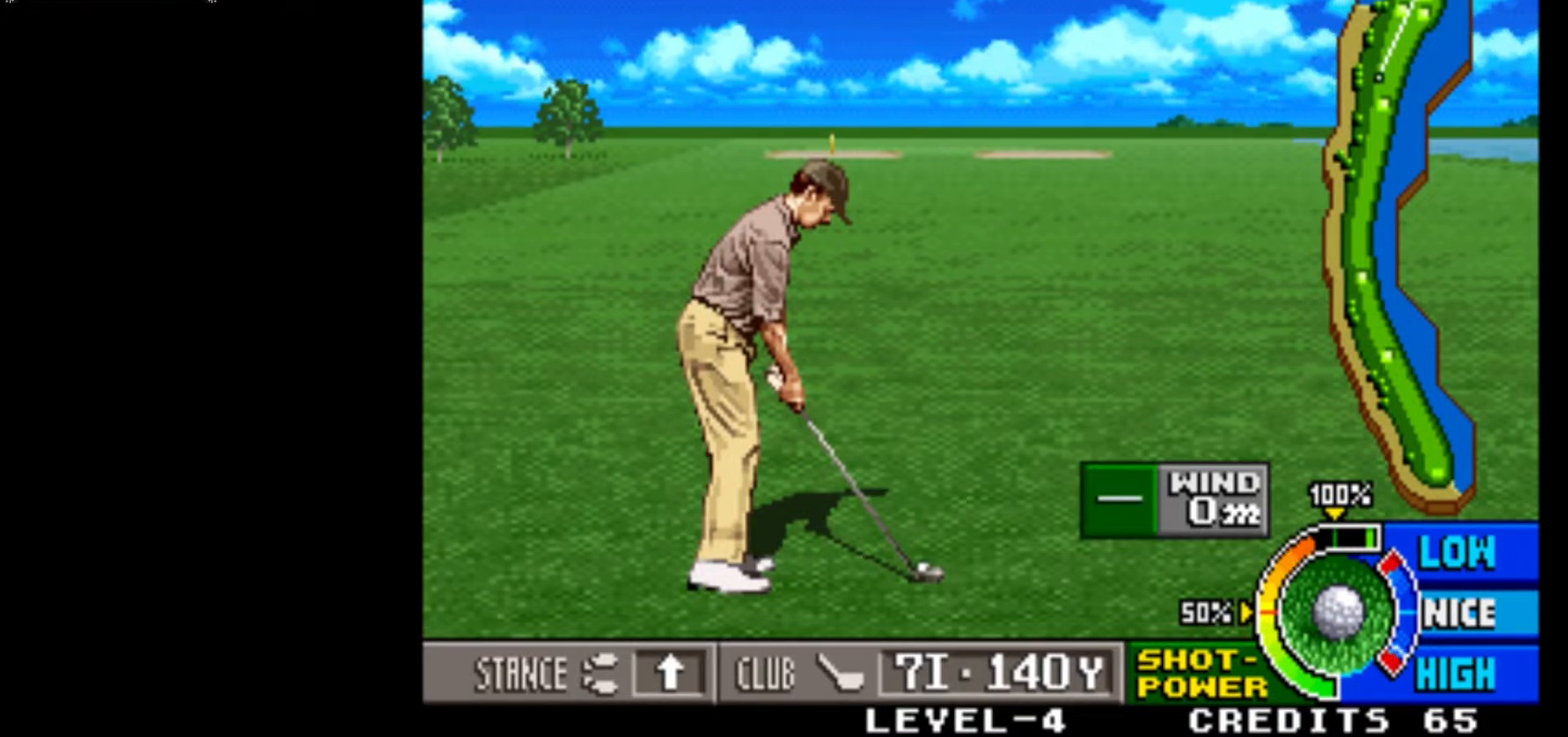
{"buttons": [], "left_stick": "center", "events": []}
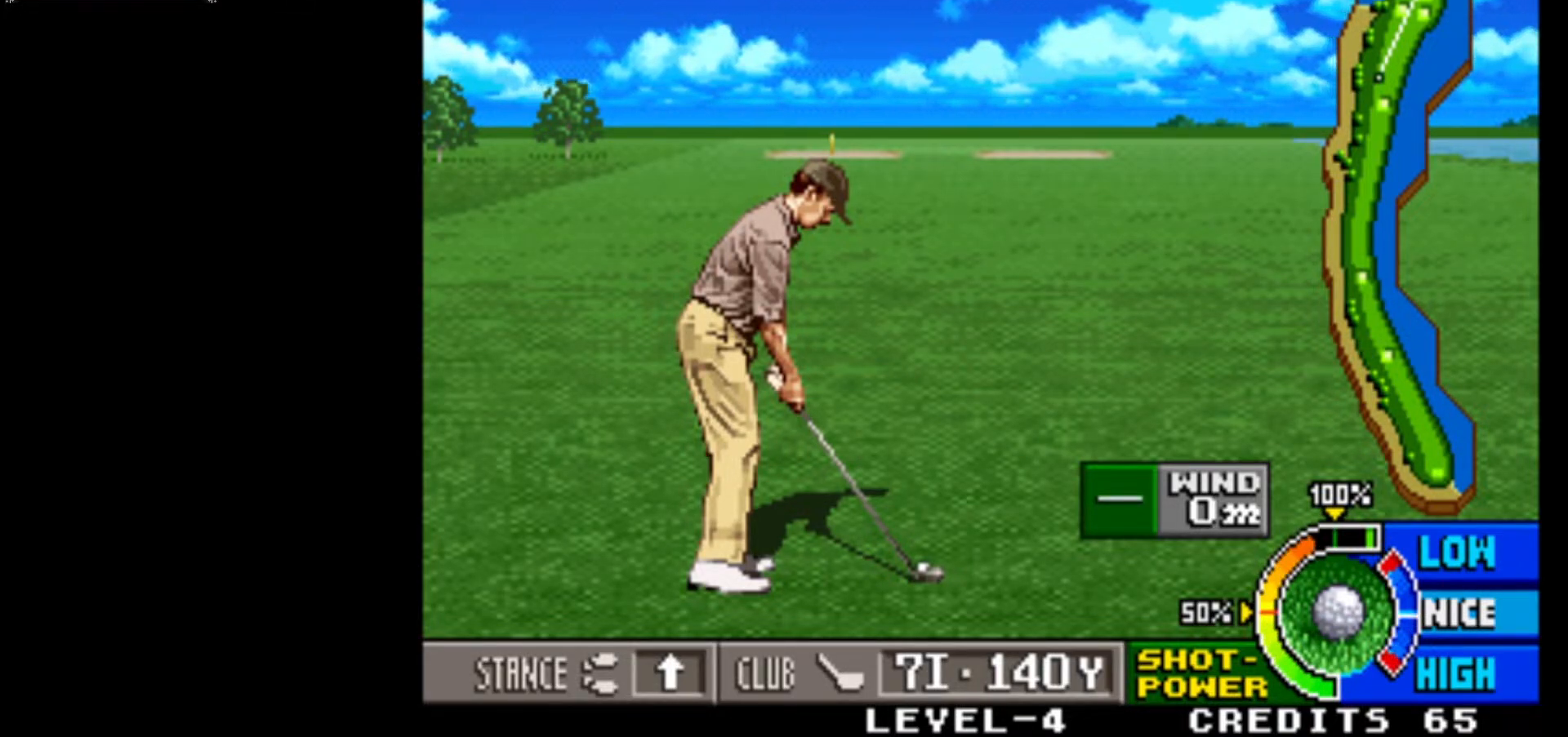
{"buttons": [], "left_stick": "center", "events": [[350, "SQUARE", "down"], [450, "SQUARE", "up"]]}